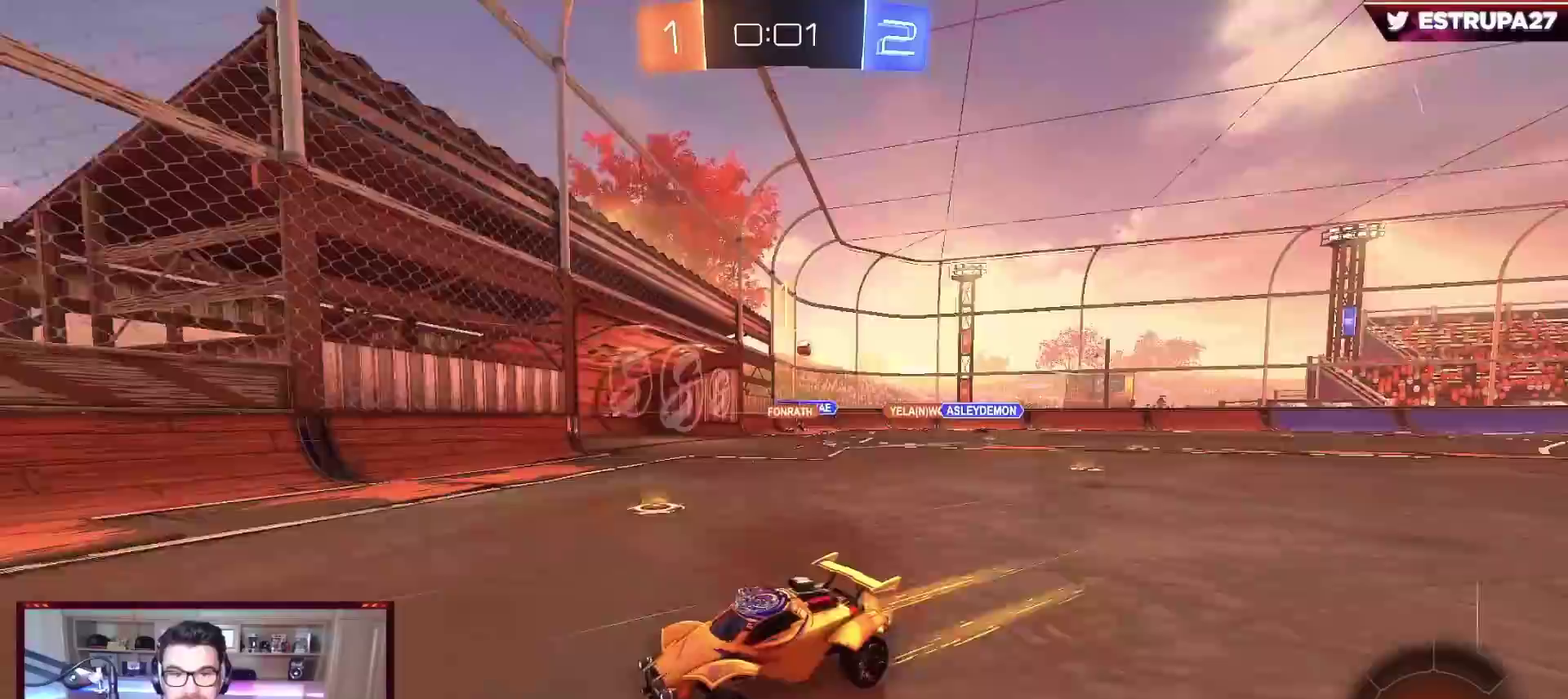
Gameplay with a controller (Xbox layout); each line is a JSON object with the inputs held at the frame after it. "events" lists button and stick changes between this image and that frame as [ms after this image, input, new state], when the widget could be followed in between. Not read: R3 right_stick.
{"buttons": ["B", "R2"], "left_stick": "left", "events": [[167, "X", "up"], [317, "B", "down"]]}
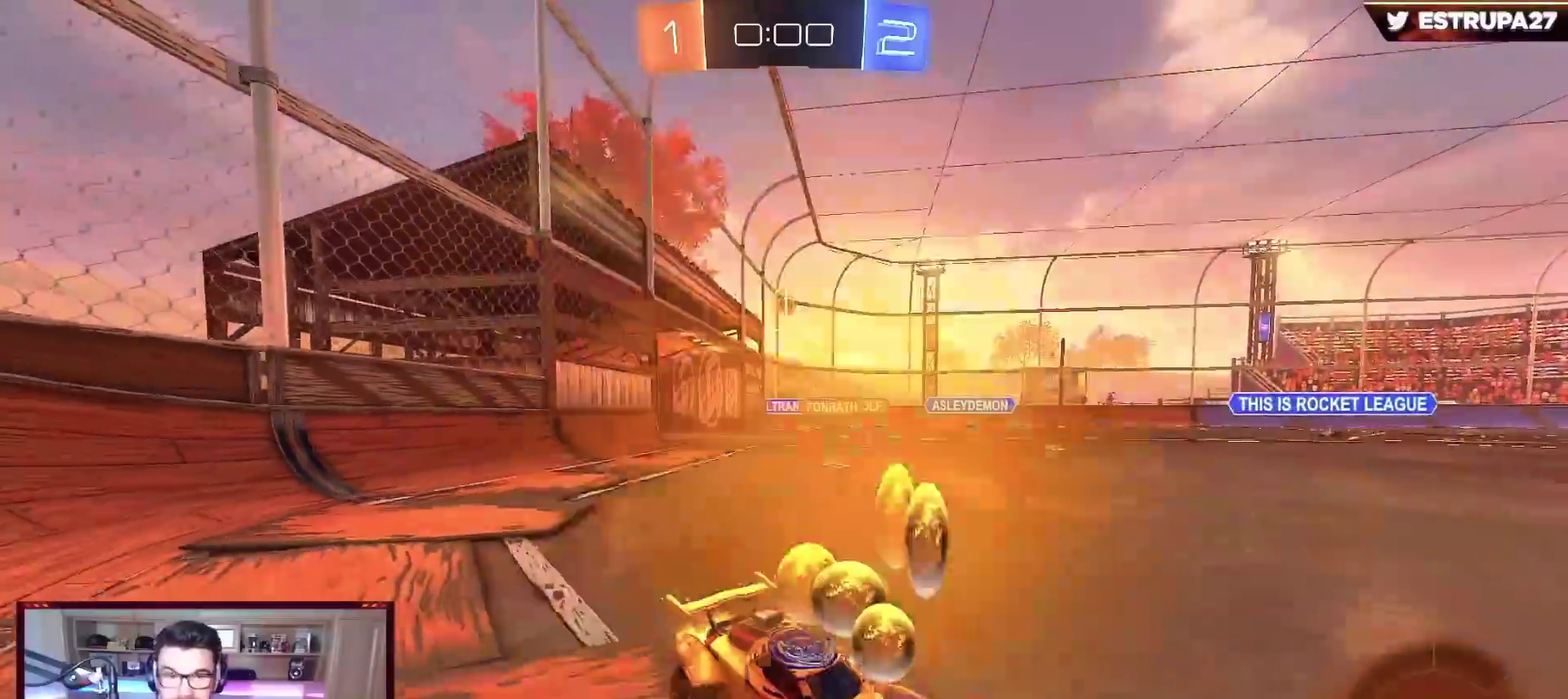
{"buttons": ["R2"], "left_stick": "left", "events": [[17, "B", "up"]]}
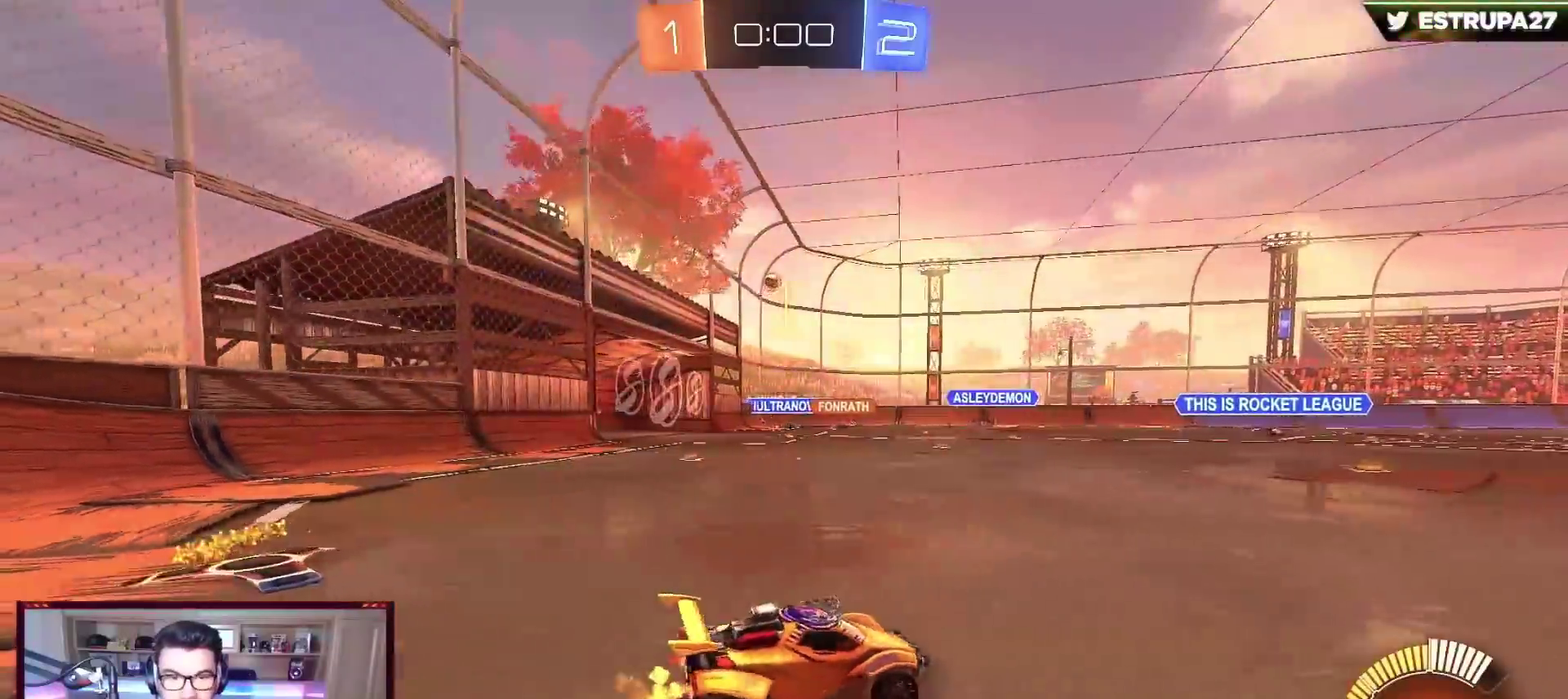
{"buttons": ["R2"], "left_stick": "center", "events": [[367, "left_stick", "center"]]}
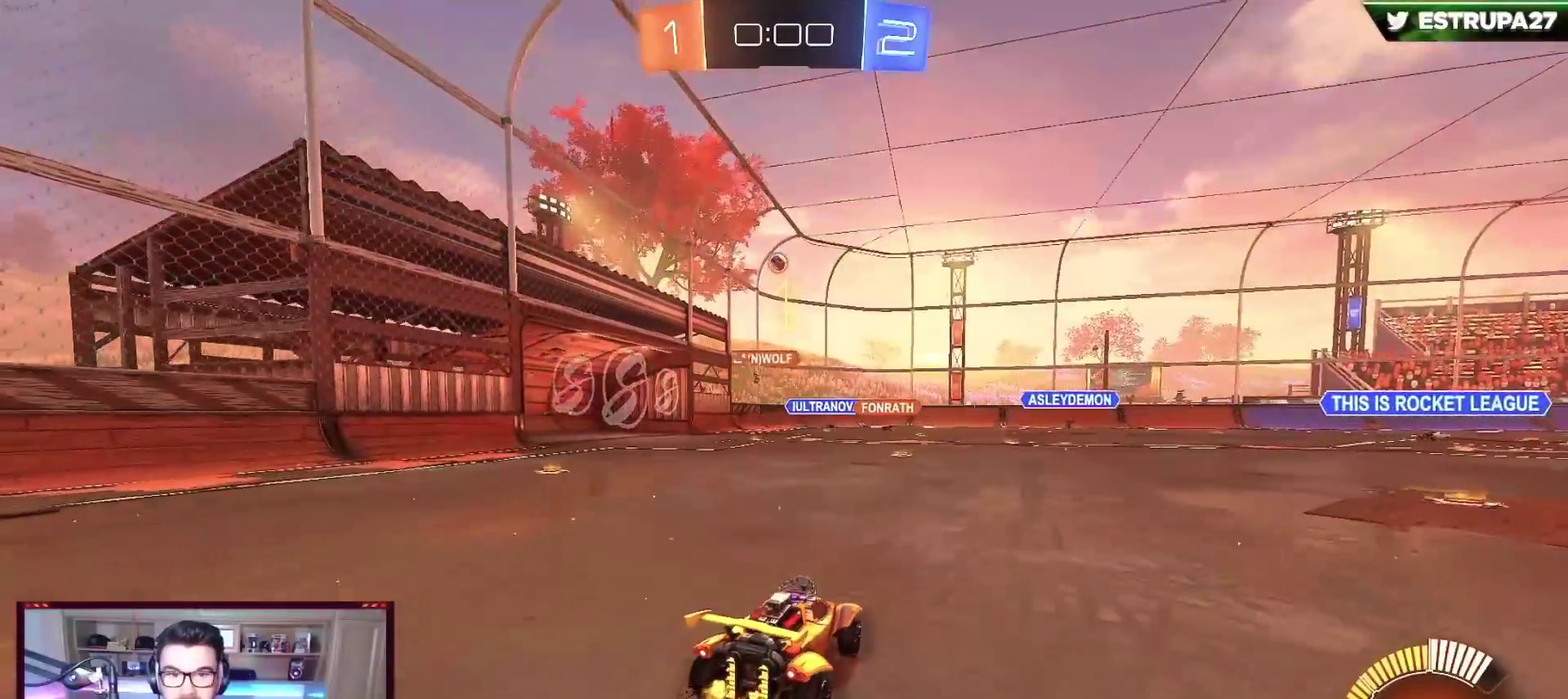
{"buttons": ["R2"], "left_stick": "center", "events": [[250, "B", "down"], [350, "left_stick", "left"], [400, "B", "up"], [467, "left_stick", "center"]]}
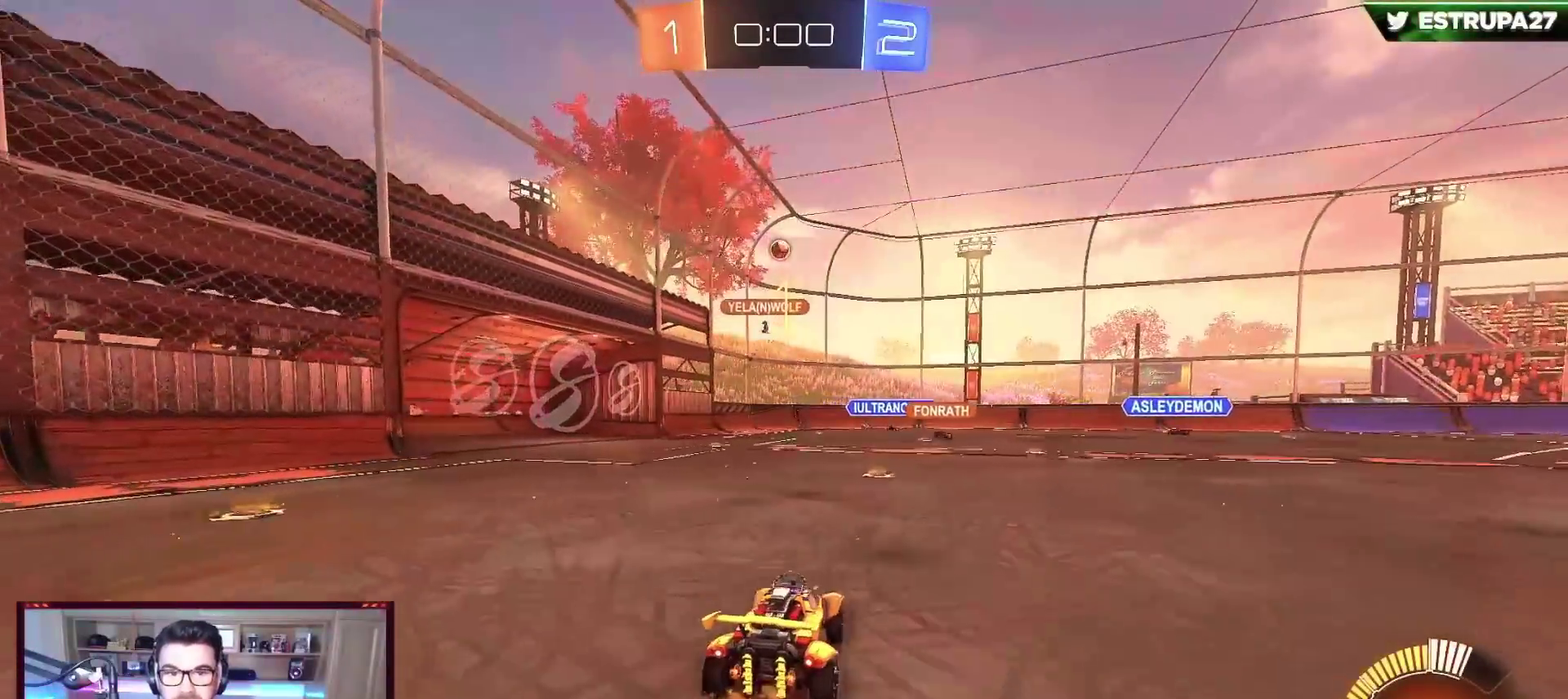
{"buttons": ["R2"], "left_stick": "center", "events": []}
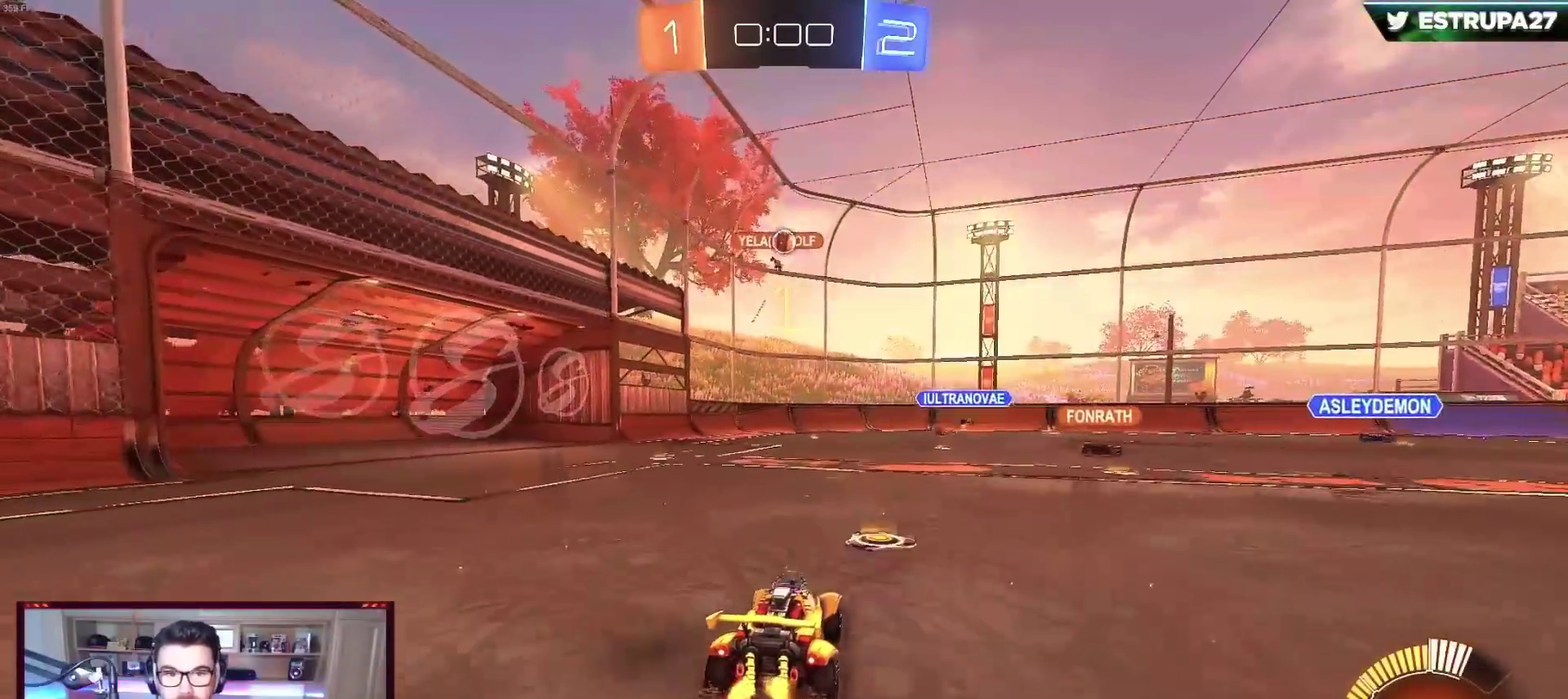
{"buttons": [], "left_stick": "down-right", "events": [[117, "left_stick", "down-right"], [233, "left_stick", "center"], [417, "R2", "up"], [417, "left_stick", "down-right"]]}
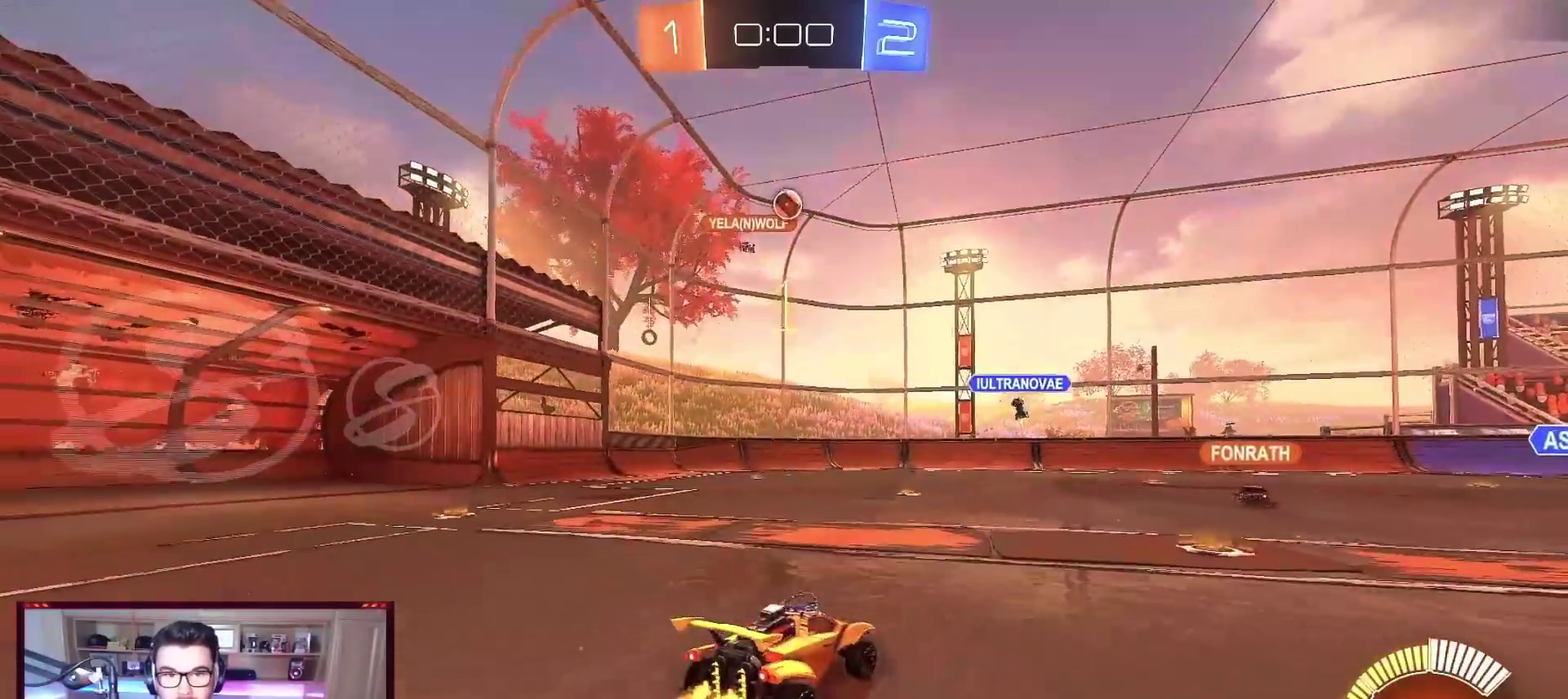
{"buttons": ["R2"], "left_stick": "down-right", "events": [[17, "left_stick", "center"], [283, "left_stick", "down-right"], [350, "R2", "down"]]}
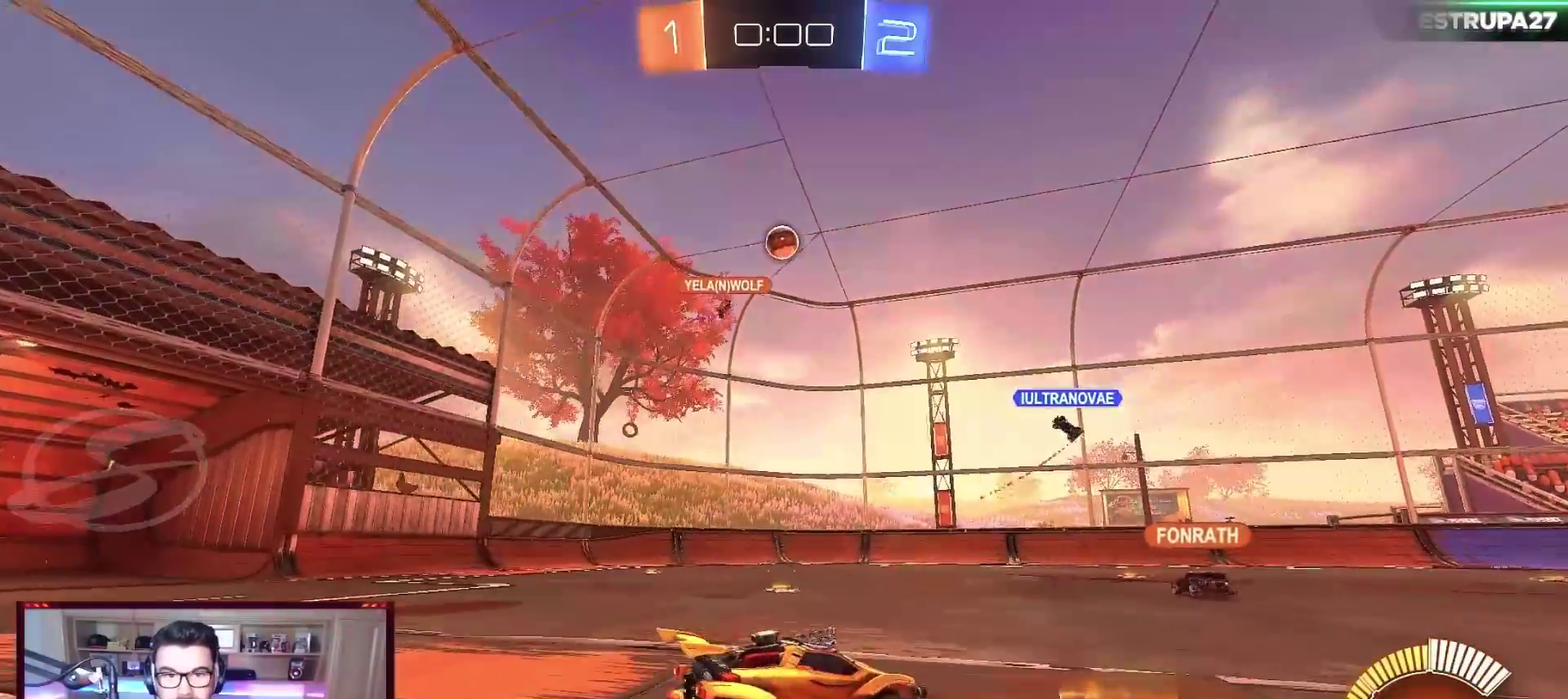
{"buttons": ["R2"], "left_stick": "center", "events": [[200, "left_stick", "right"], [317, "left_stick", "center"]]}
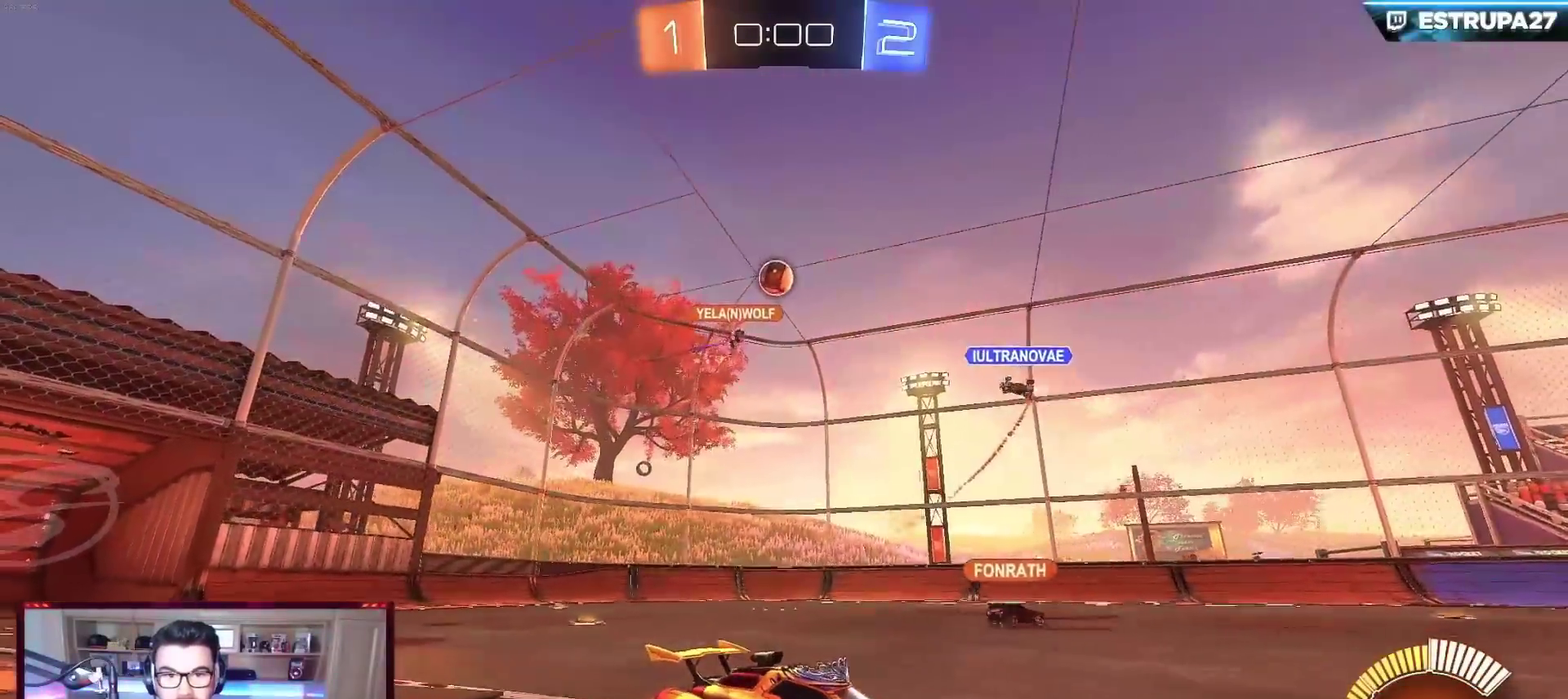
{"buttons": ["R2"], "left_stick": "left", "events": [[450, "left_stick", "left"]]}
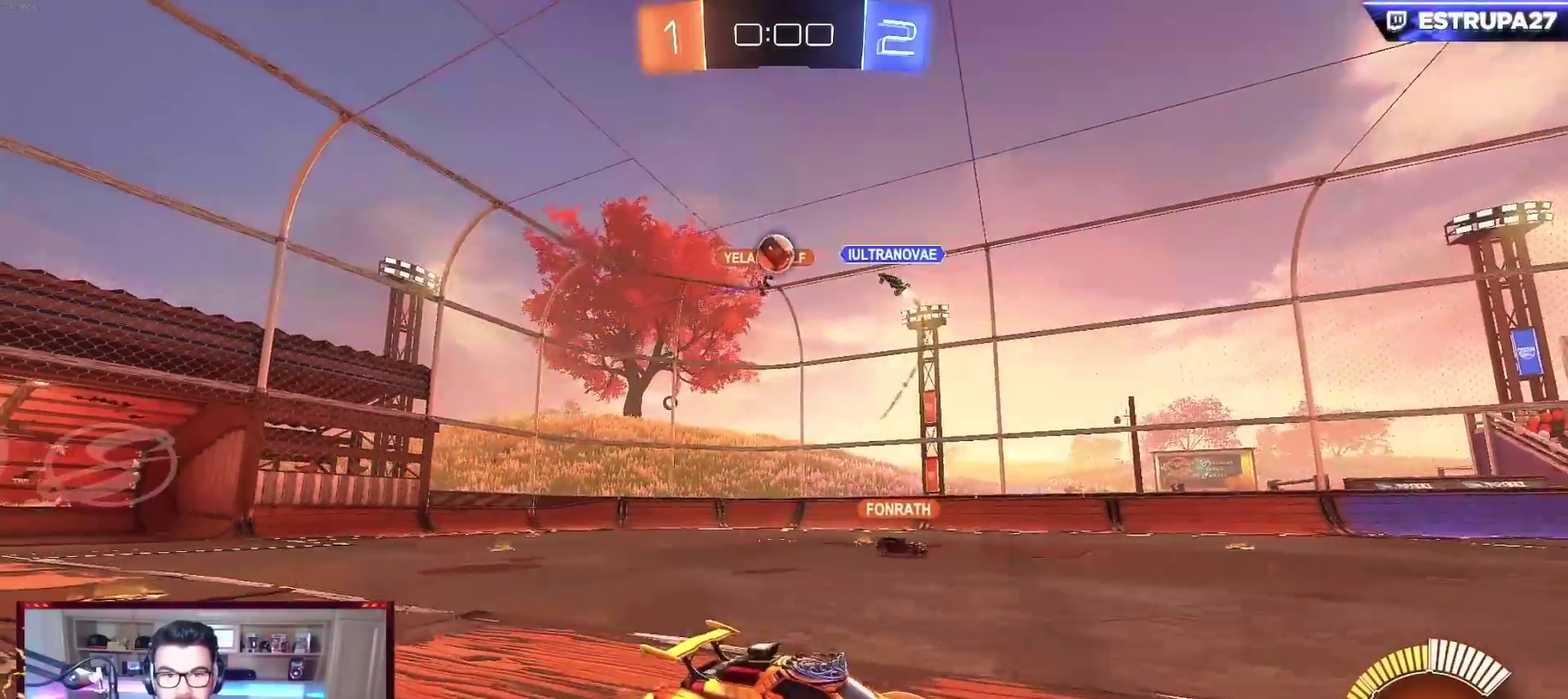
{"buttons": [], "left_stick": "center", "events": [[150, "R2", "up"], [183, "left_stick", "center"]]}
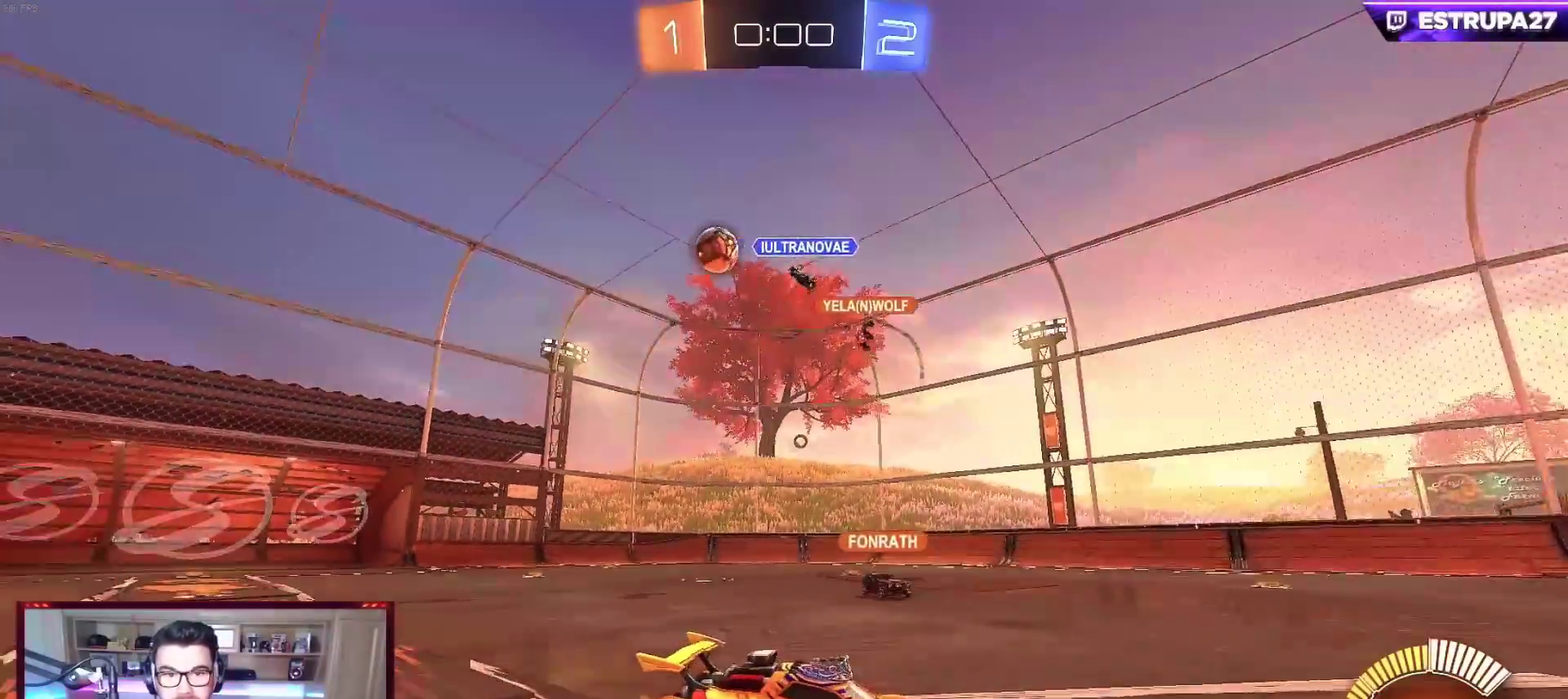
{"buttons": ["B", "R2"], "left_stick": "right", "events": [[83, "left_stick", "down-right"], [117, "R2", "down"], [150, "X", "down"], [150, "left_stick", "right"], [283, "X", "up"], [300, "B", "down"]]}
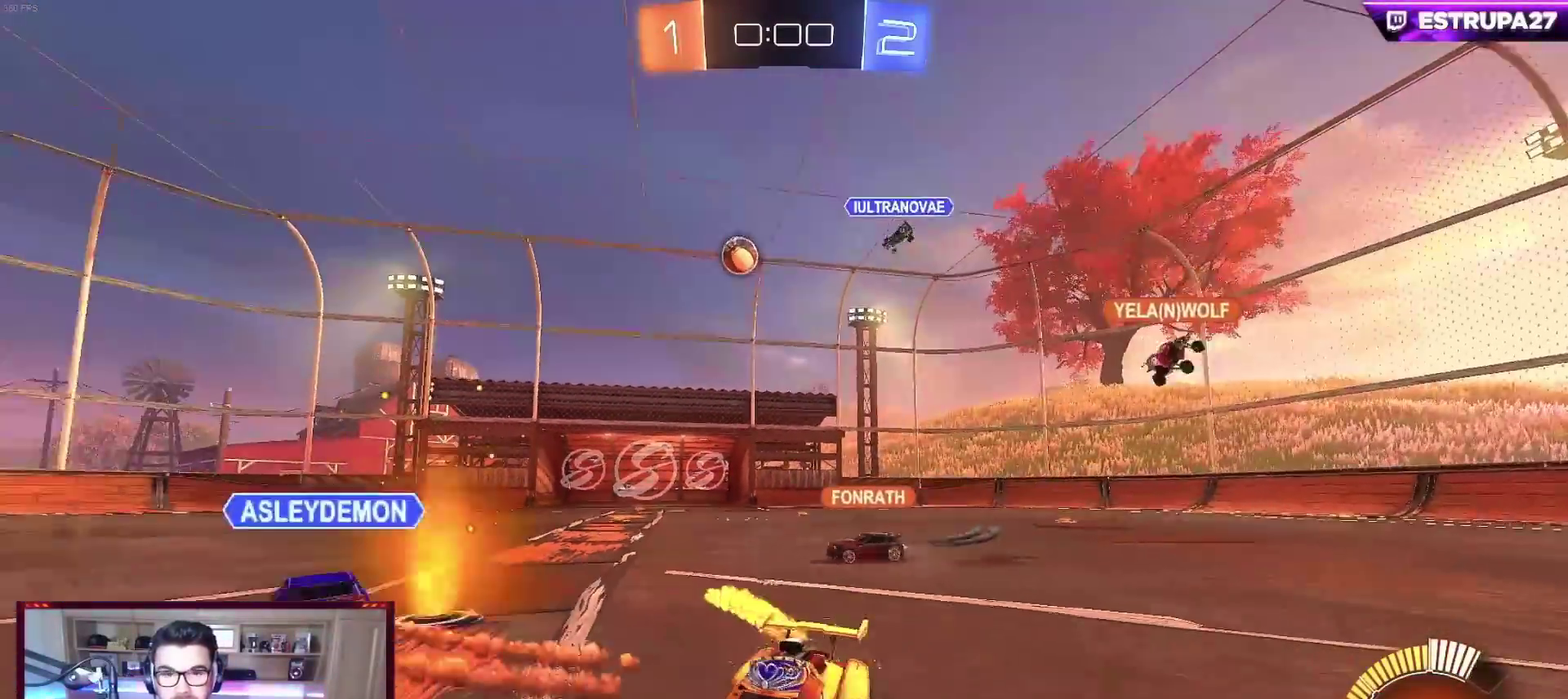
{"buttons": ["B", "R2"], "left_stick": "right", "events": []}
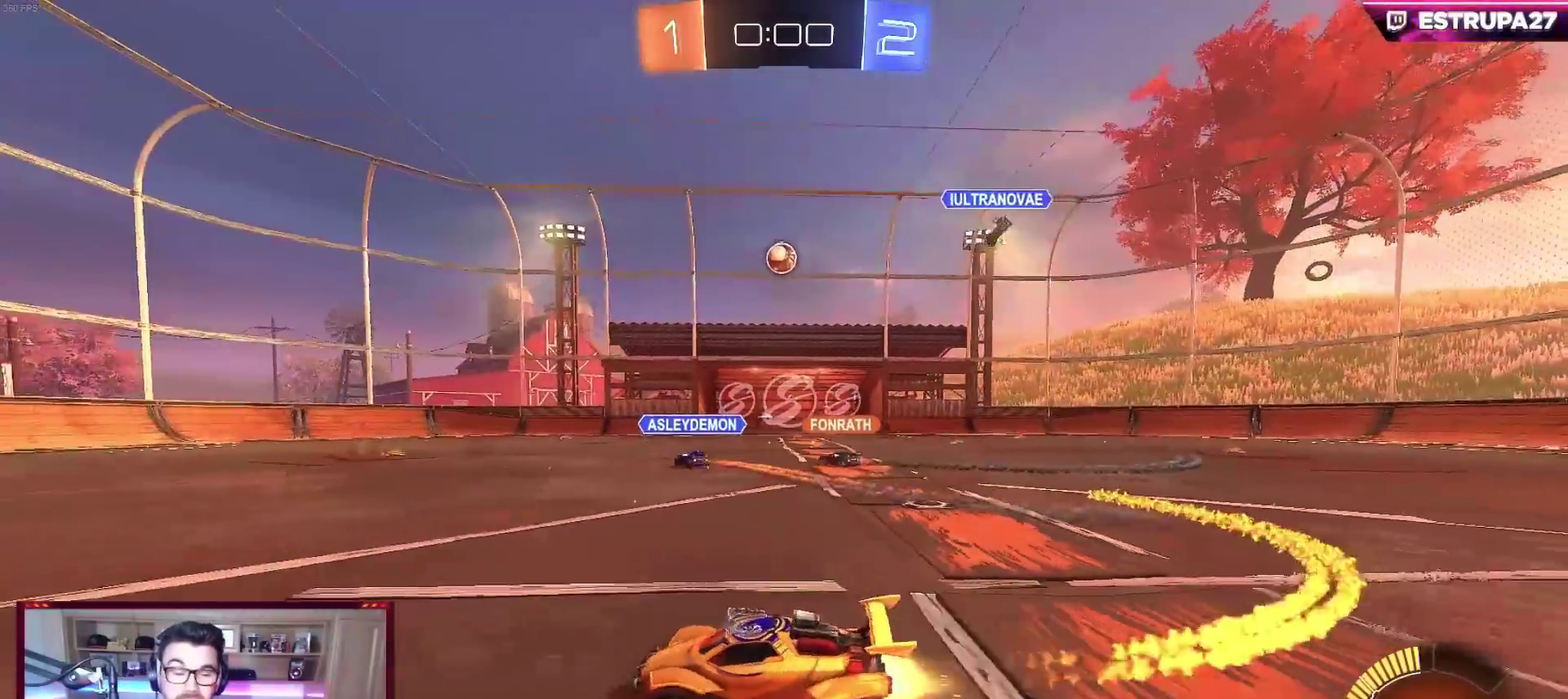
{"buttons": ["B", "R2"], "left_stick": "center", "events": [[383, "left_stick", "center"]]}
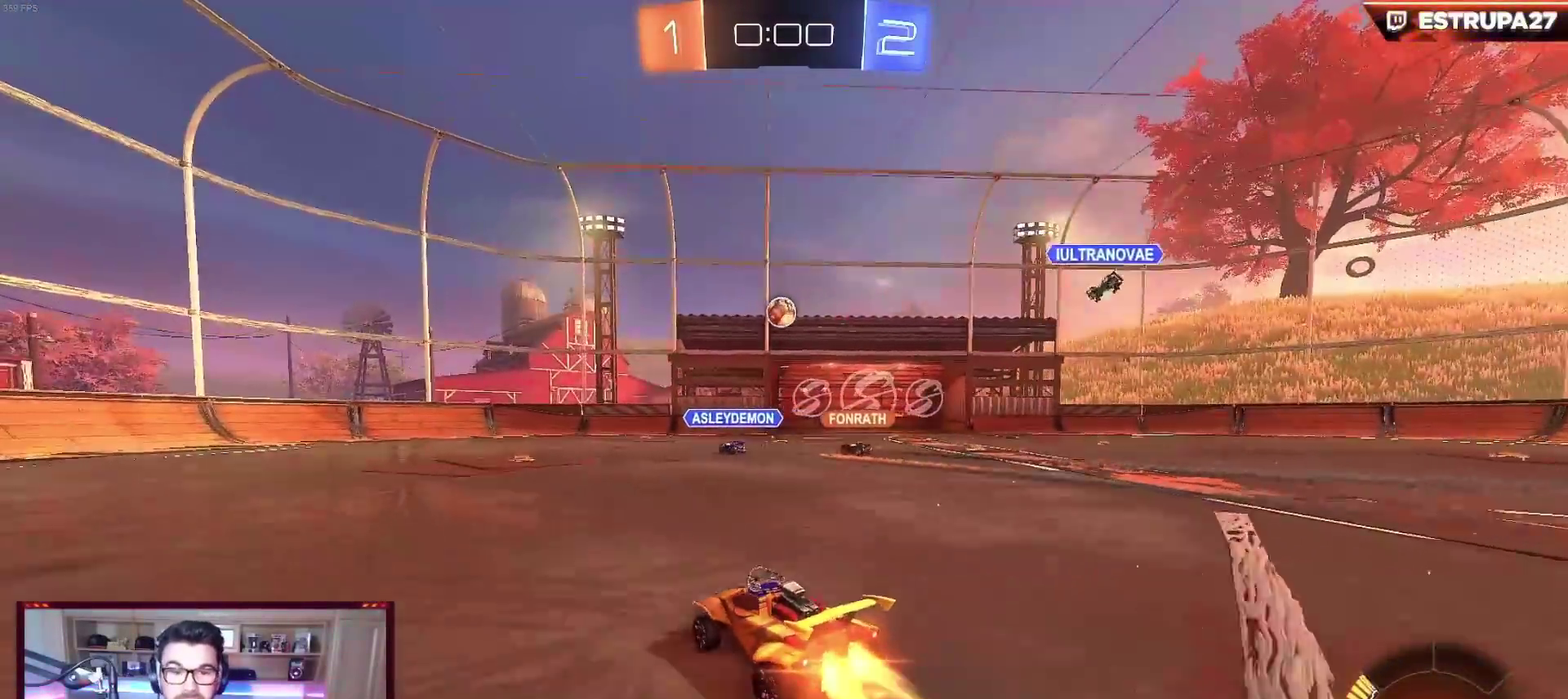
{"buttons": ["R2"], "left_stick": "left", "events": [[133, "left_stick", "right"], [200, "left_stick", "center"], [450, "B", "up"], [467, "left_stick", "left"]]}
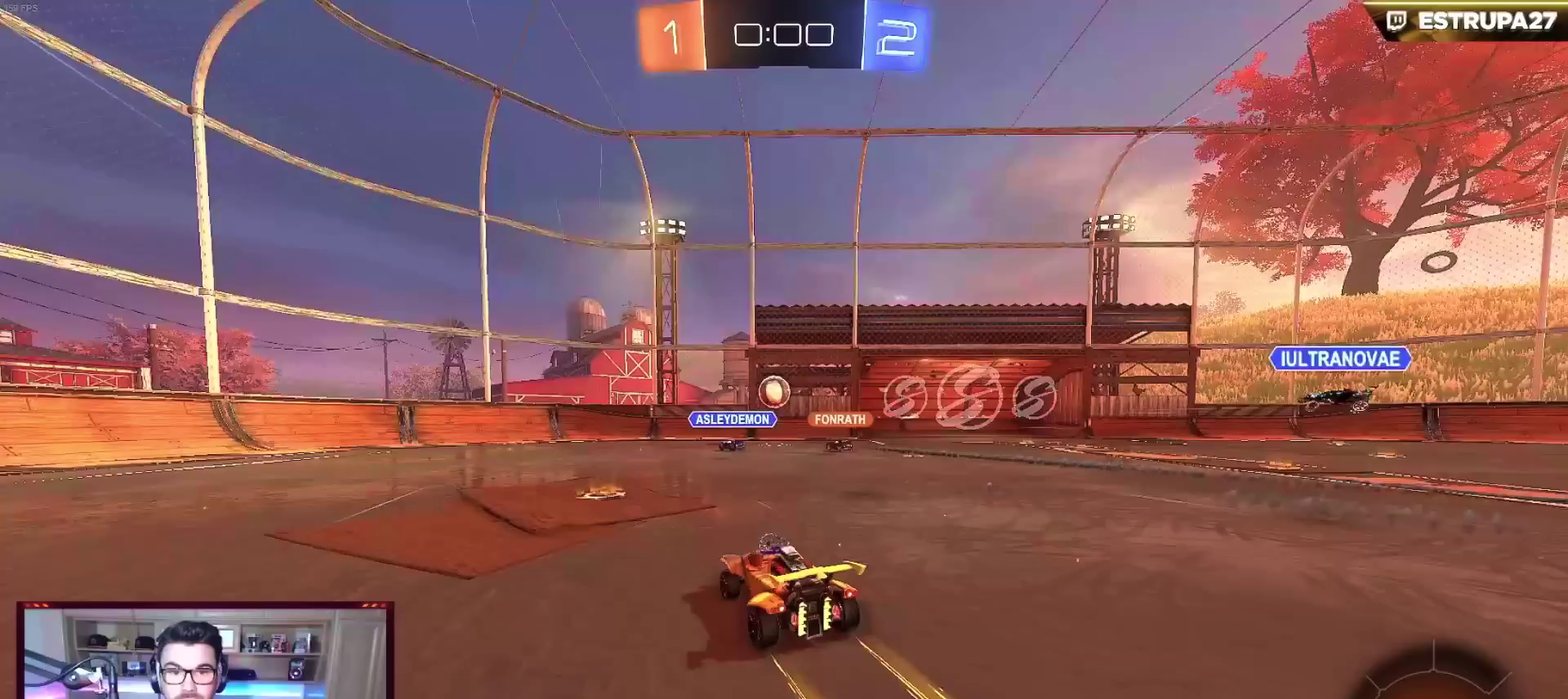
{"buttons": [], "left_stick": "center", "events": [[50, "left_stick", "center"], [117, "left_stick", "right"], [267, "R2", "up"], [283, "left_stick", "center"]]}